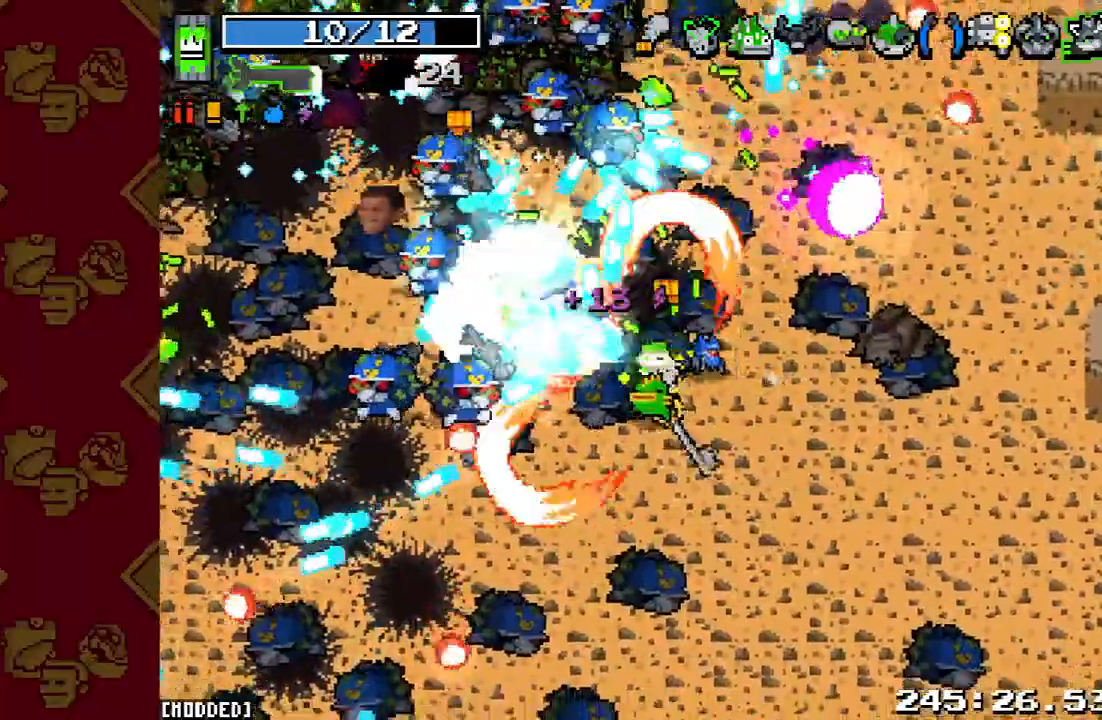
Gameplay with a controller (PlayStation layout); each line is a JSON object with the inputs held at the frame after it. "events" lists button and stick changes between this image and that frame as [ms after this image, input, new state], when the widget could be followed in between. Not read: L3 R3.
{"buttons": ["R2"], "left_stick": "down-left", "right_stick": "up-left", "events": [[67, "left_stick", "down-left"], [367, "R2", "down"]]}
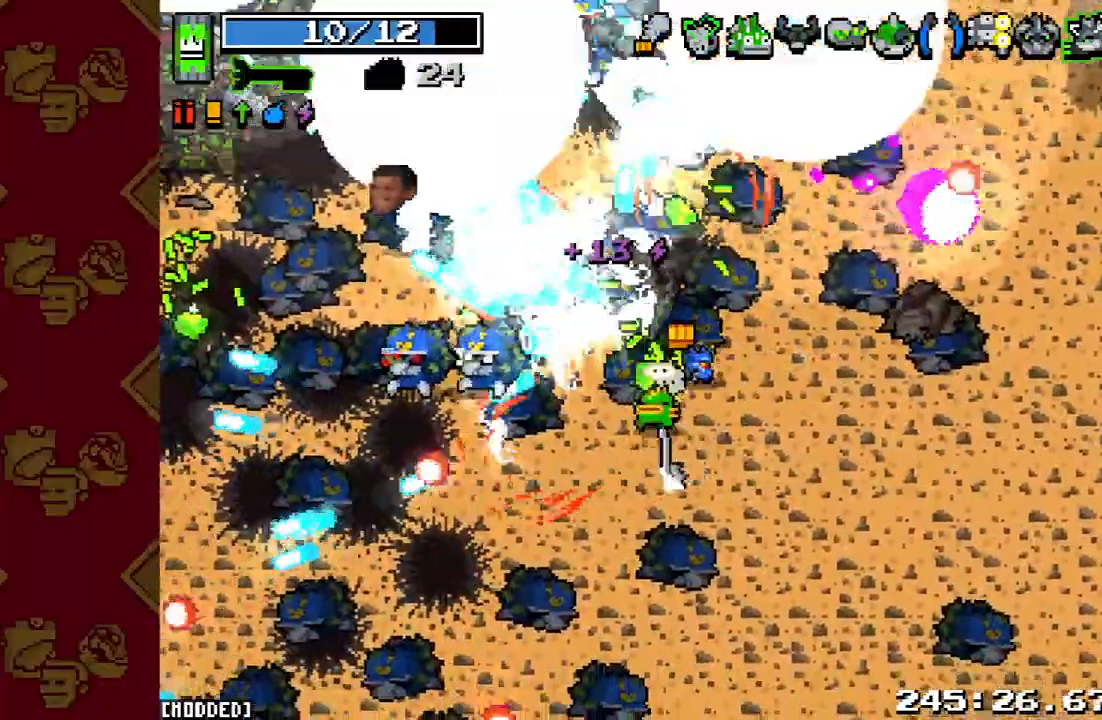
{"buttons": [], "left_stick": "down-left", "right_stick": "up-left", "events": [[67, "R2", "up"], [267, "R2", "down"], [500, "R2", "up"]]}
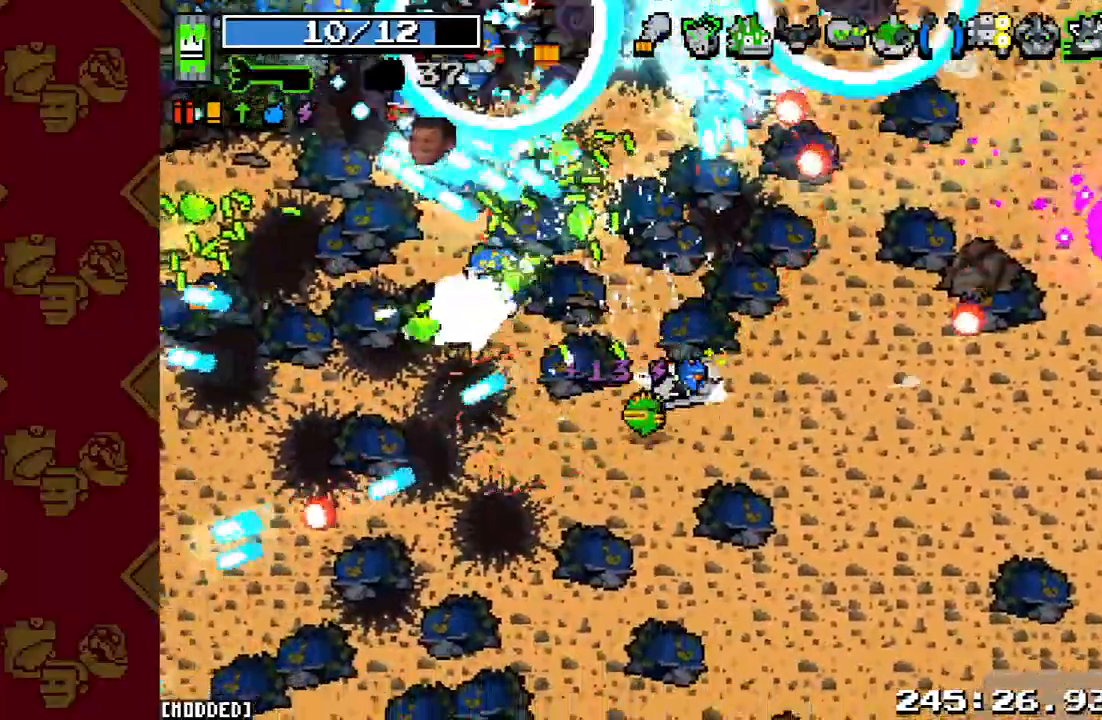
{"buttons": [], "left_stick": "left", "right_stick": "up-left", "events": [[233, "R2", "down"], [333, "left_stick", "left"], [433, "R2", "up"]]}
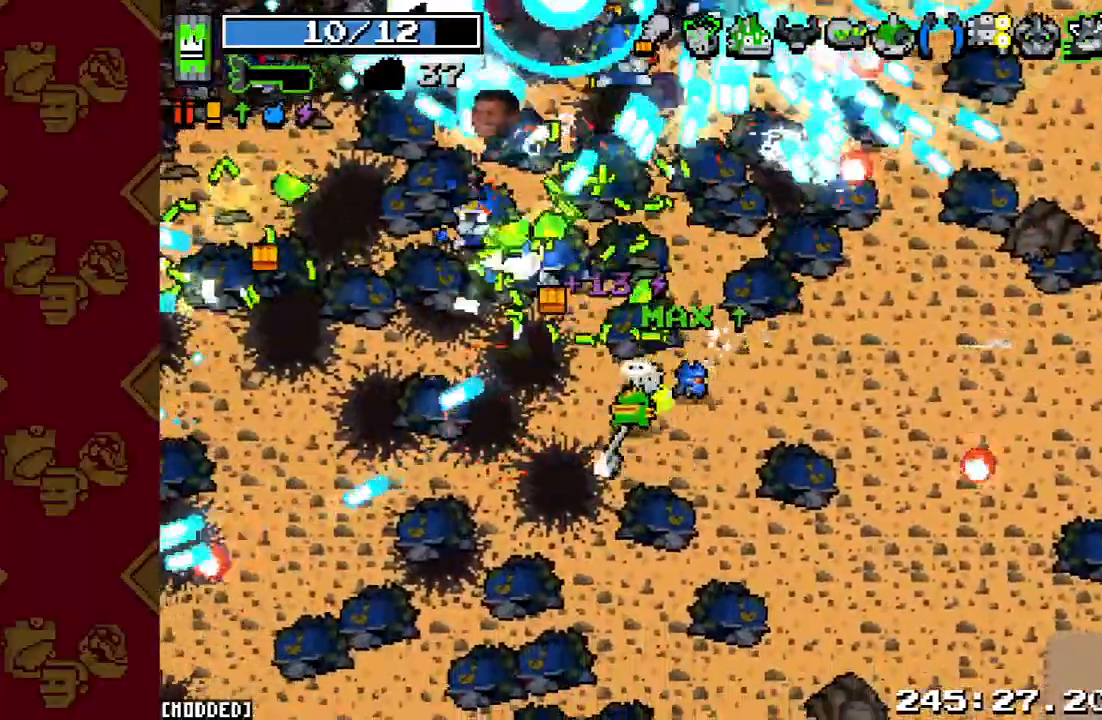
{"buttons": [], "left_stick": "up-left", "right_stick": "up", "events": [[33, "right_stick", "up"], [100, "left_stick", "up-left"]]}
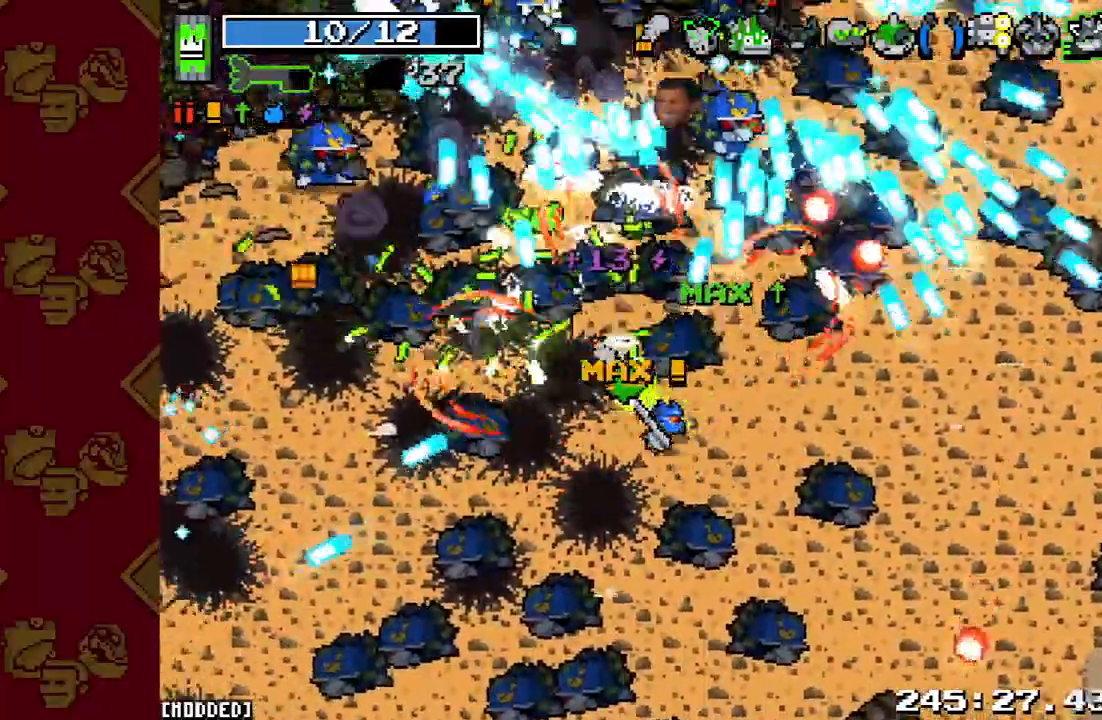
{"buttons": [], "left_stick": "right", "right_stick": "up", "events": [[100, "left_stick", "up-right"], [200, "R2", "down"], [267, "left_stick", "right"], [400, "R2", "up"]]}
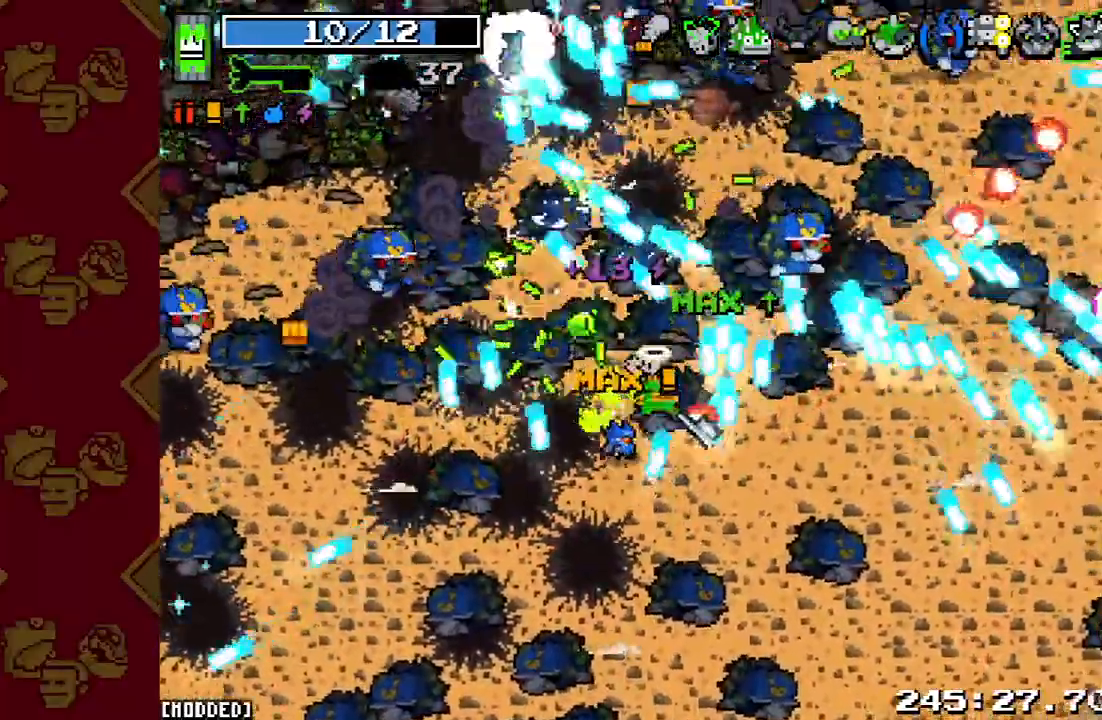
{"buttons": ["R2"], "left_stick": "right", "right_stick": "up", "events": [[33, "R2", "down"], [67, "left_stick", "up-right"], [200, "R2", "up"], [200, "left_stick", "right"], [433, "R2", "down"]]}
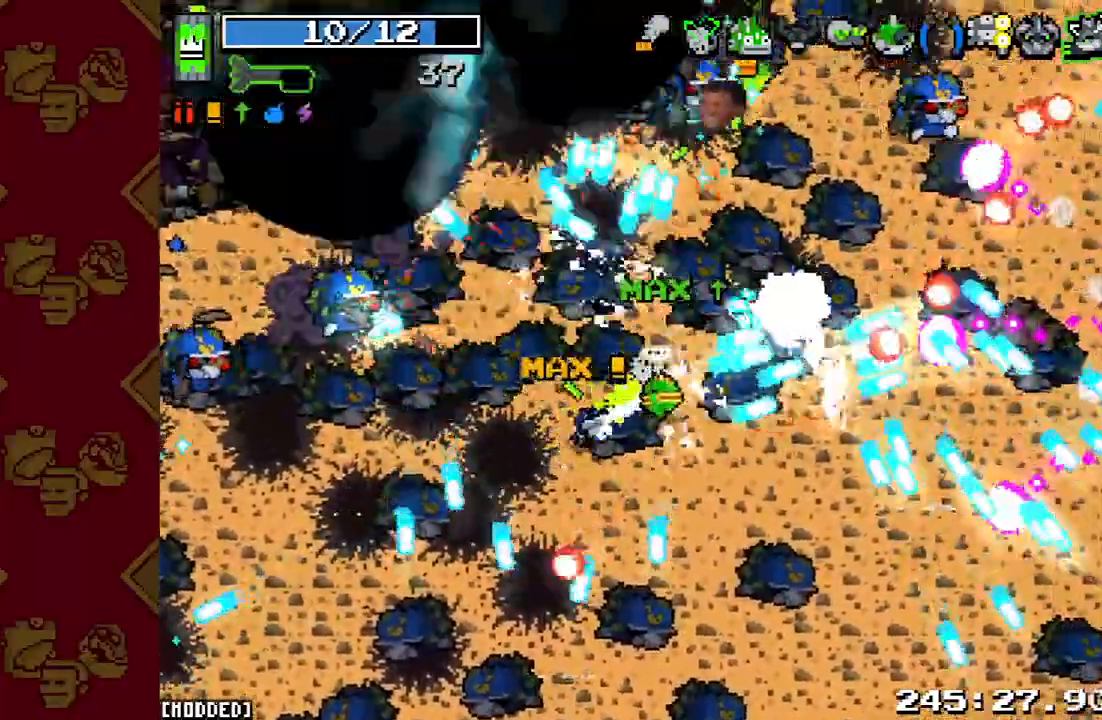
{"buttons": ["R2"], "left_stick": "down-right", "right_stick": "up-right", "events": [[133, "R2", "up"], [267, "right_stick", "up-right"], [333, "left_stick", "down-right"], [500, "R2", "down"]]}
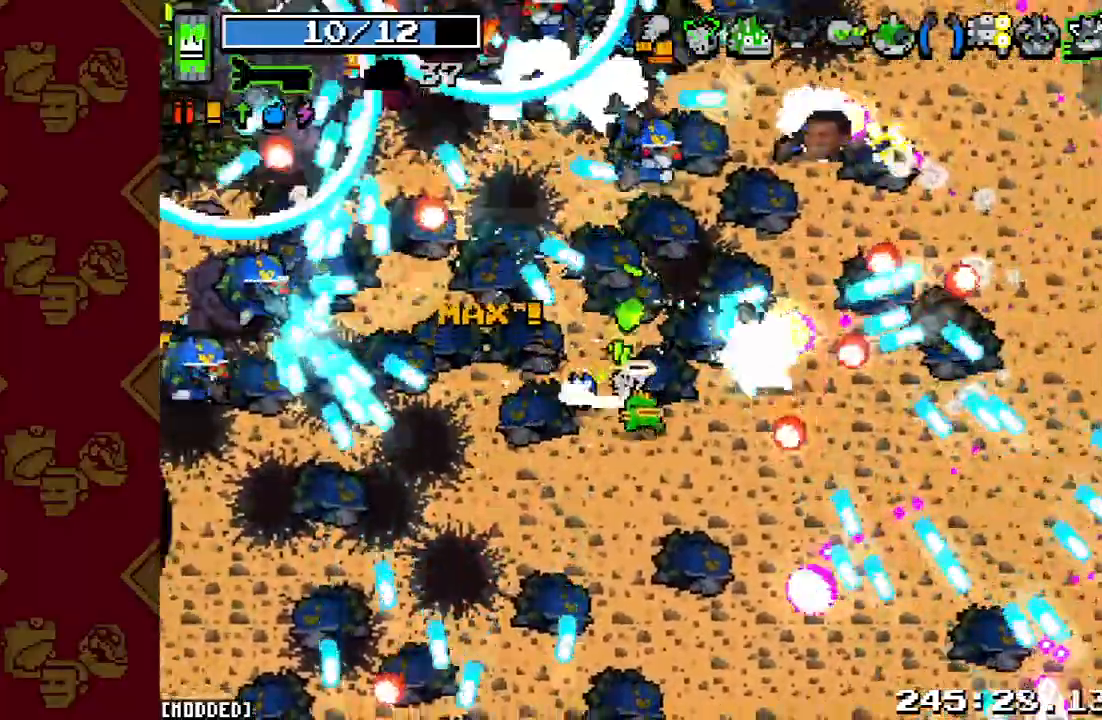
{"buttons": ["R2"], "left_stick": "right", "right_stick": "up-right", "events": [[200, "L1", "down"], [200, "R2", "up"], [400, "L1", "up"], [400, "R2", "down"], [400, "left_stick", "right"]]}
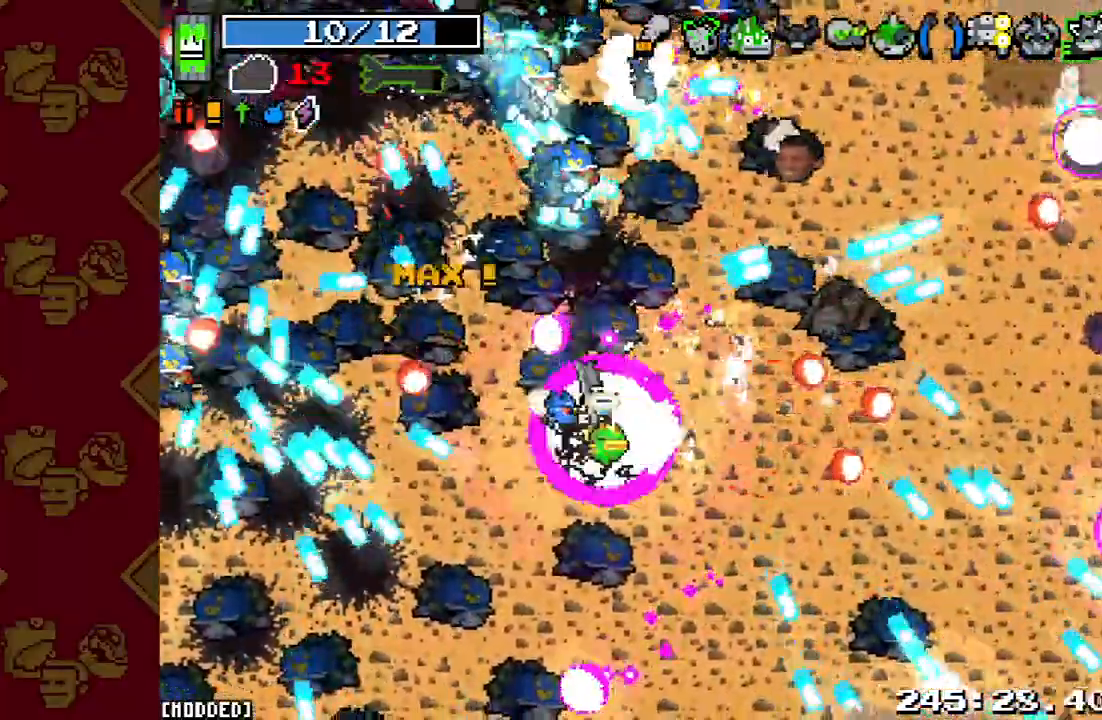
{"buttons": [], "left_stick": "down-right", "right_stick": "up-right", "events": [[33, "L1", "down"], [67, "R2", "up"], [200, "L1", "up"], [233, "left_stick", "down-right"], [267, "R2", "down"], [467, "R2", "up"]]}
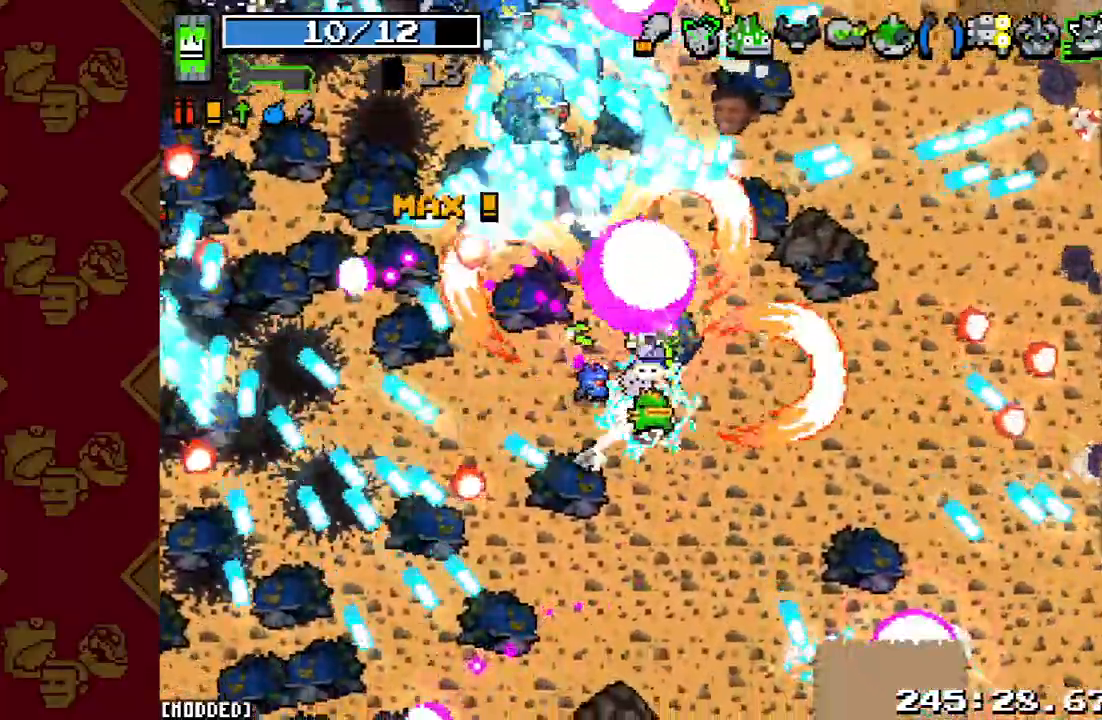
{"buttons": [], "left_stick": "up-right", "right_stick": "up", "events": [[100, "left_stick", "up-right"], [100, "right_stick", "center"], [333, "right_stick", "up"]]}
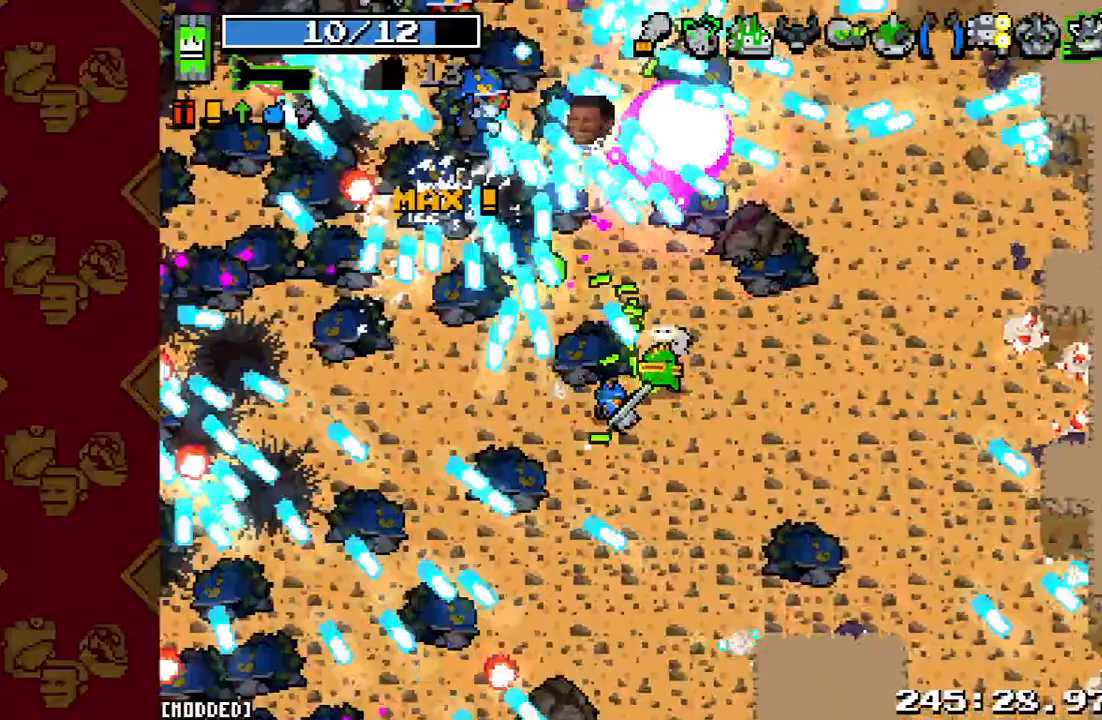
{"buttons": [], "left_stick": "up-right", "right_stick": "up-left", "events": [[33, "R2", "down"], [100, "right_stick", "up-left"], [233, "R2", "up"]]}
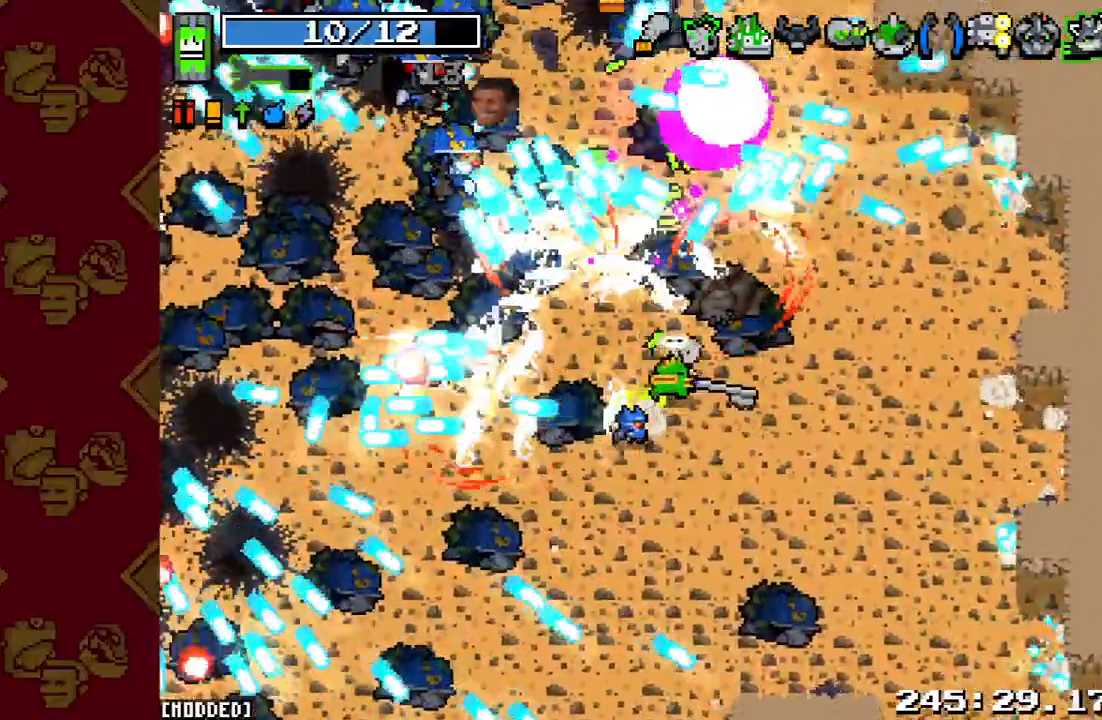
{"buttons": [], "left_stick": "up", "right_stick": "up-left", "events": [[67, "left_stick", "up-left"], [233, "left_stick", "up"]]}
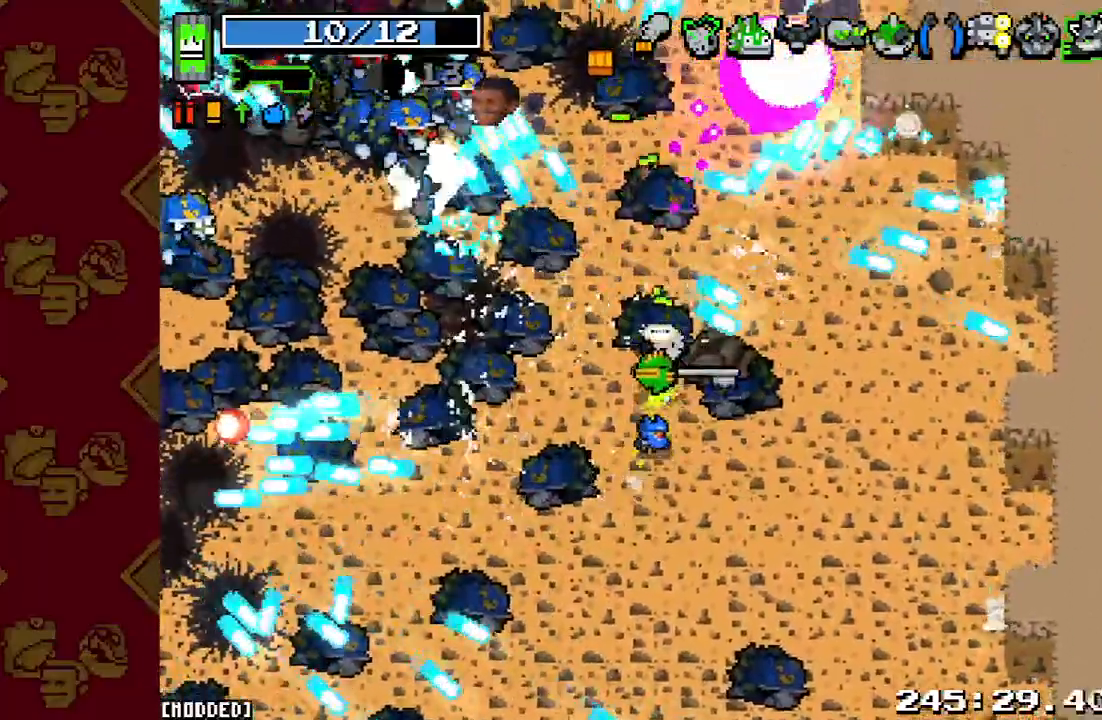
{"buttons": [], "left_stick": "up-right", "right_stick": "up-left", "events": [[233, "R2", "down"], [400, "left_stick", "up-right"], [467, "R2", "up"]]}
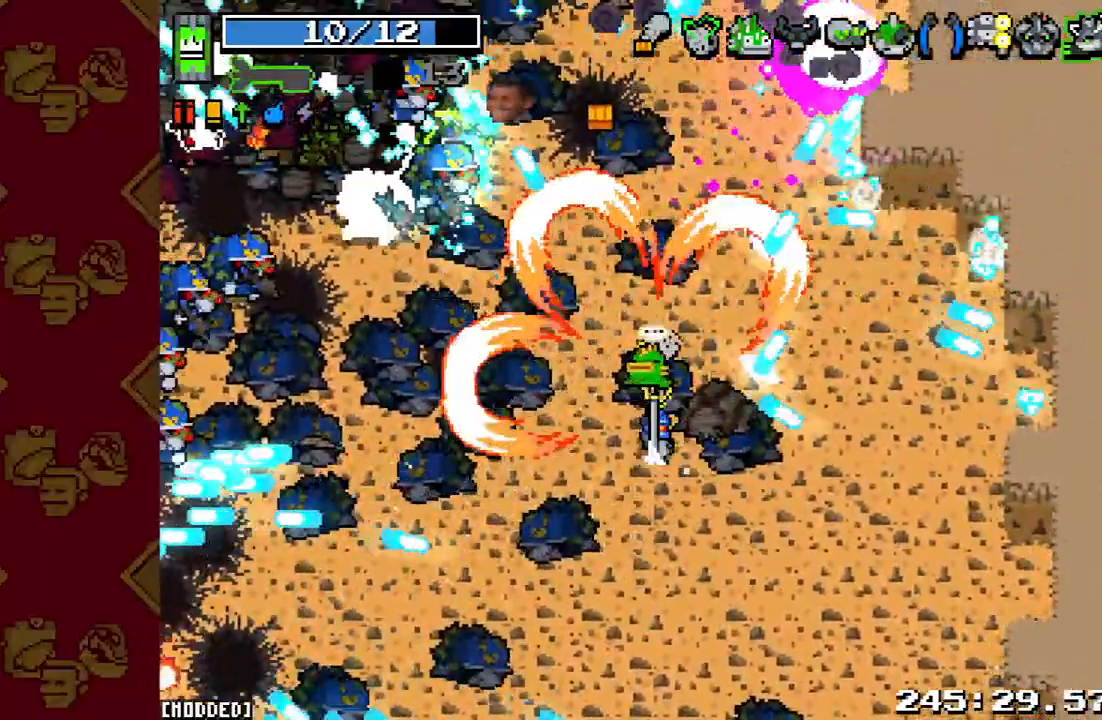
{"buttons": [], "left_stick": "up-right", "right_stick": "up-left", "events": []}
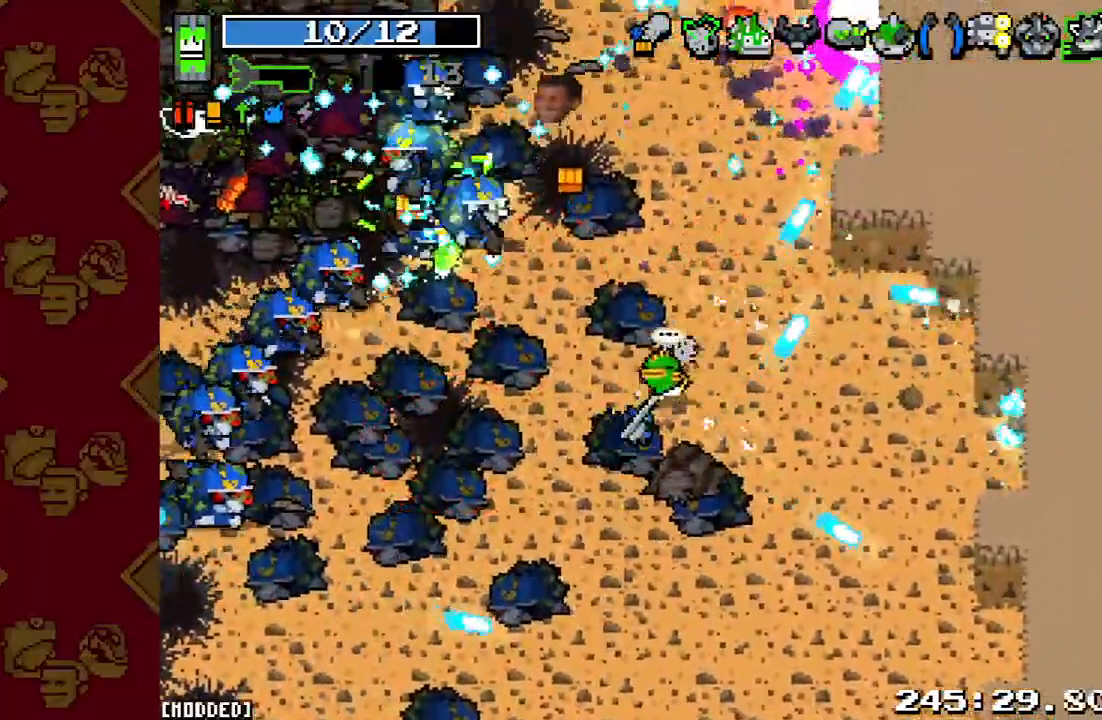
{"buttons": [], "left_stick": "right", "right_stick": "up-left", "events": [[33, "left_stick", "right"]]}
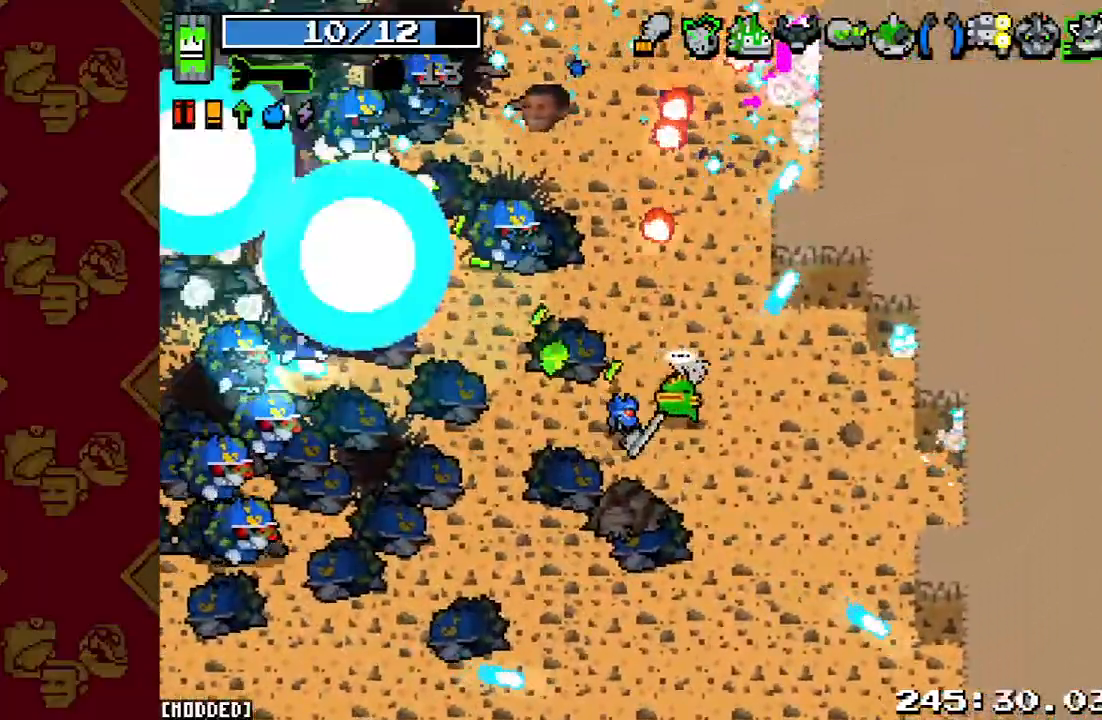
{"buttons": [], "left_stick": "up-right", "right_stick": "up-left", "events": [[333, "left_stick", "up-right"]]}
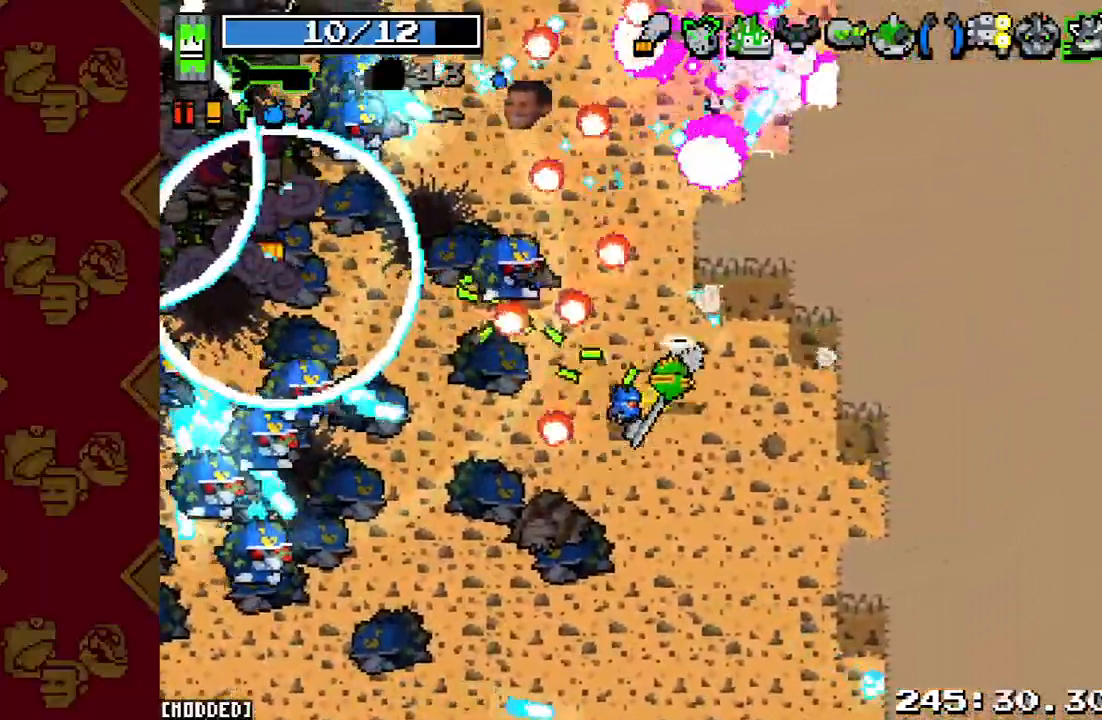
{"buttons": [], "left_stick": "right", "right_stick": "up-left", "events": [[167, "R2", "down"], [367, "R2", "up"], [400, "left_stick", "right"]]}
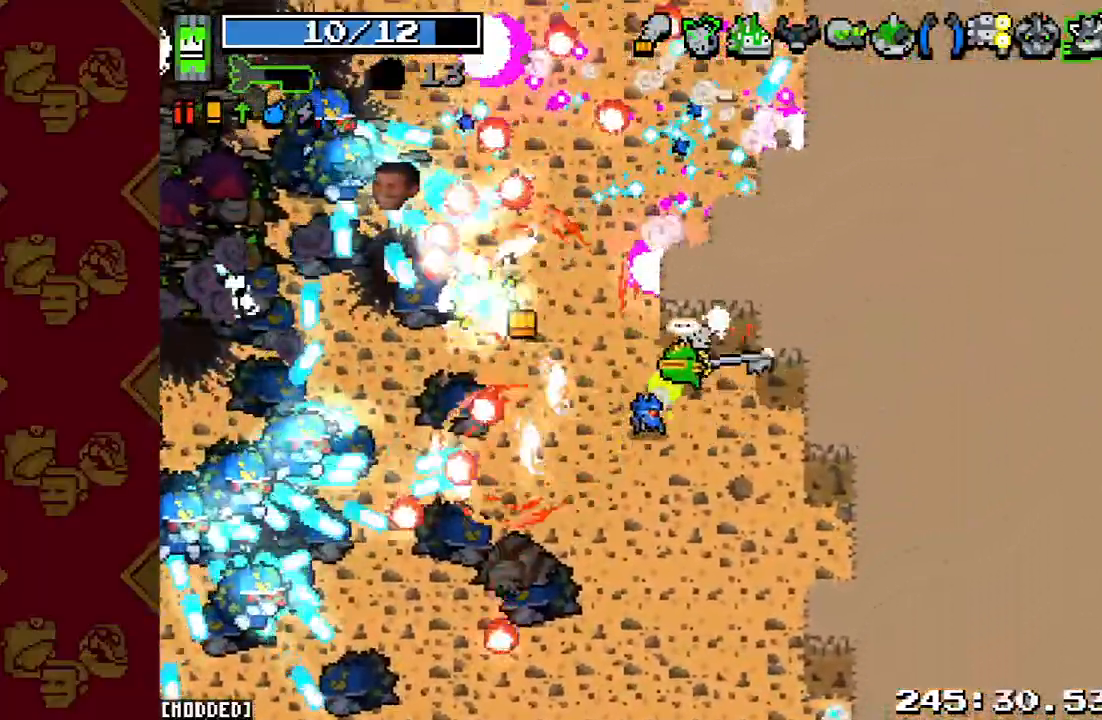
{"buttons": [], "left_stick": "up-left", "right_stick": "up-left", "events": [[133, "left_stick", "up-right"], [300, "left_stick", "up-left"]]}
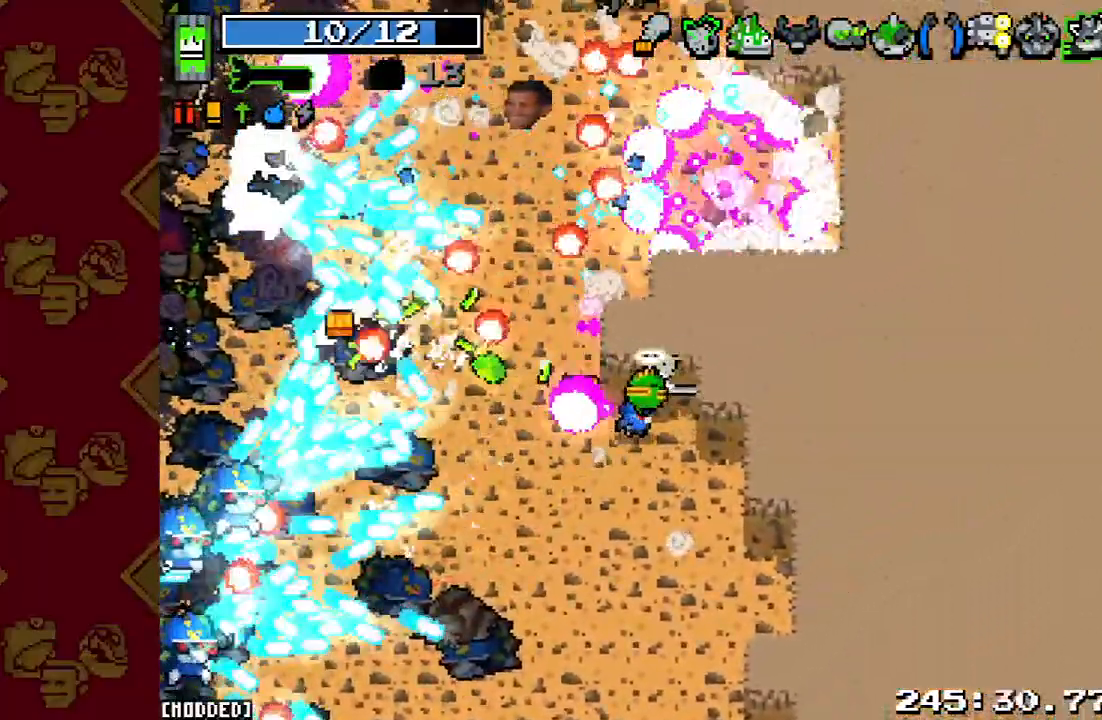
{"buttons": [], "left_stick": "right", "right_stick": "up-left", "events": [[33, "R2", "down"], [200, "left_stick", "up-right"], [233, "R2", "up"], [300, "left_stick", "right"]]}
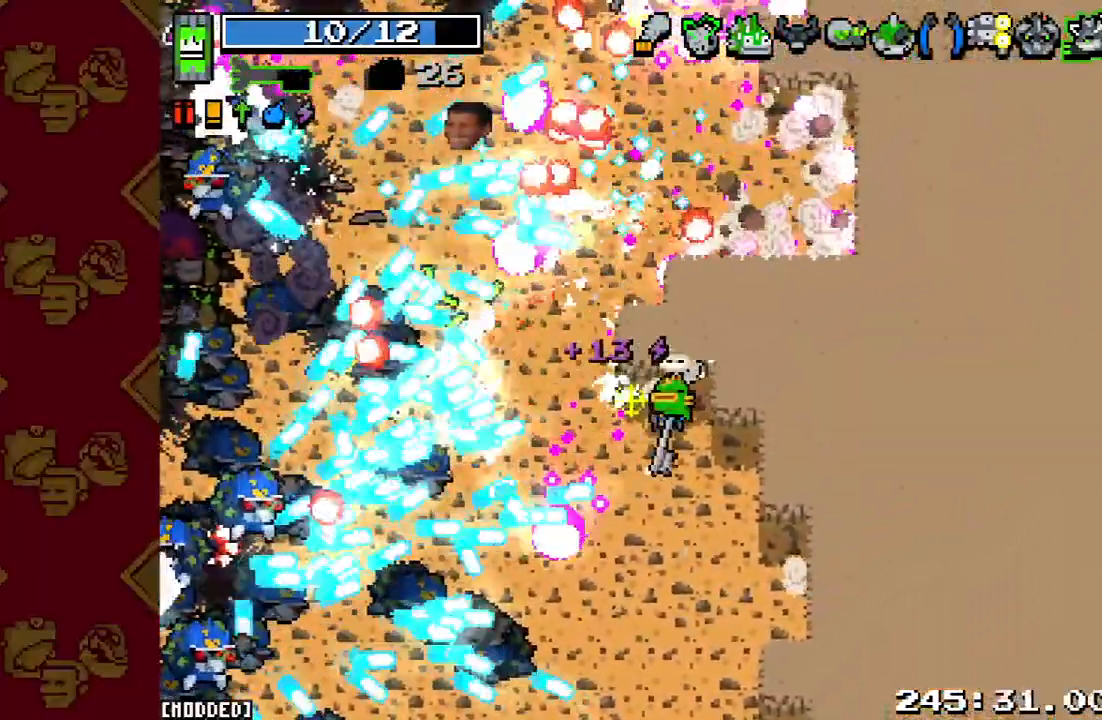
{"buttons": [], "left_stick": "down-right", "right_stick": "left", "events": [[167, "right_stick", "left"], [233, "R2", "down"], [400, "left_stick", "down-right"], [433, "R2", "up"]]}
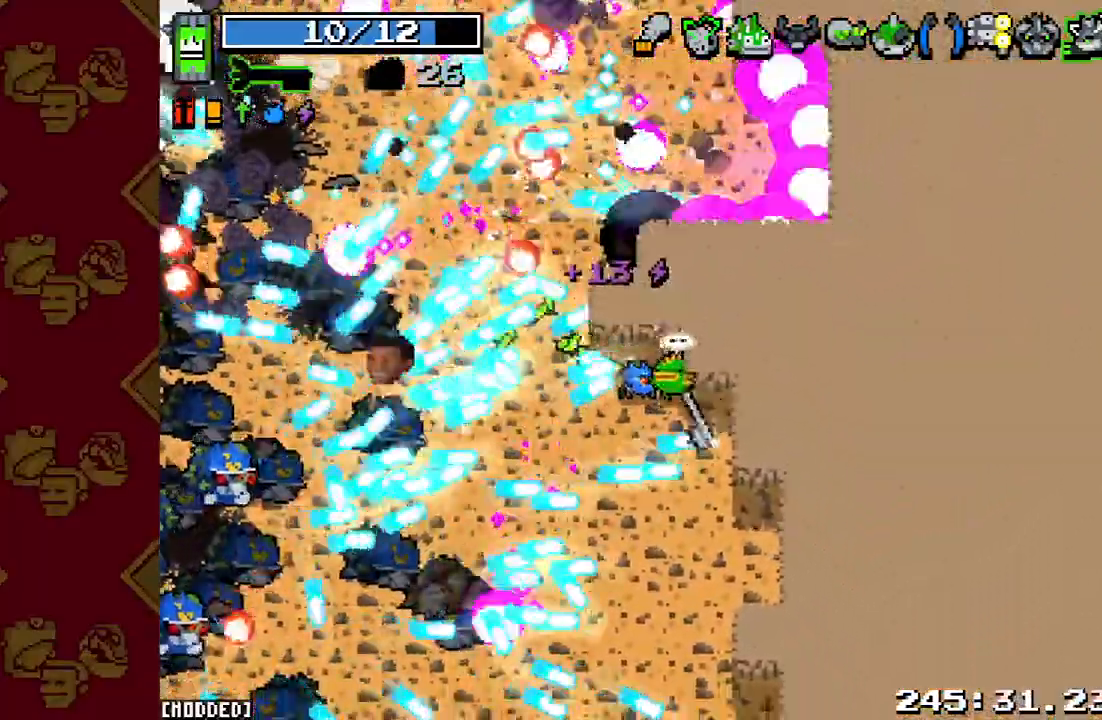
{"buttons": [], "left_stick": "down-right", "right_stick": "left", "events": [[100, "R2", "down"], [167, "left_stick", "up-right"], [233, "R2", "up"], [400, "left_stick", "down-right"]]}
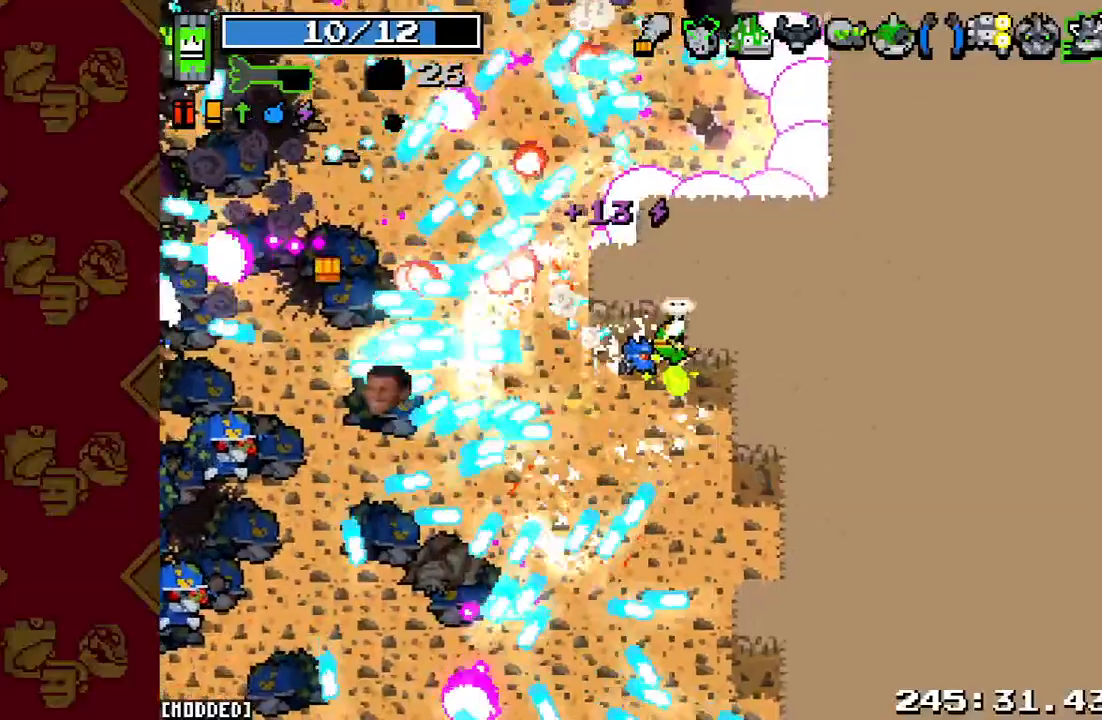
{"buttons": [], "left_stick": "right", "right_stick": "left", "events": [[433, "left_stick", "right"]]}
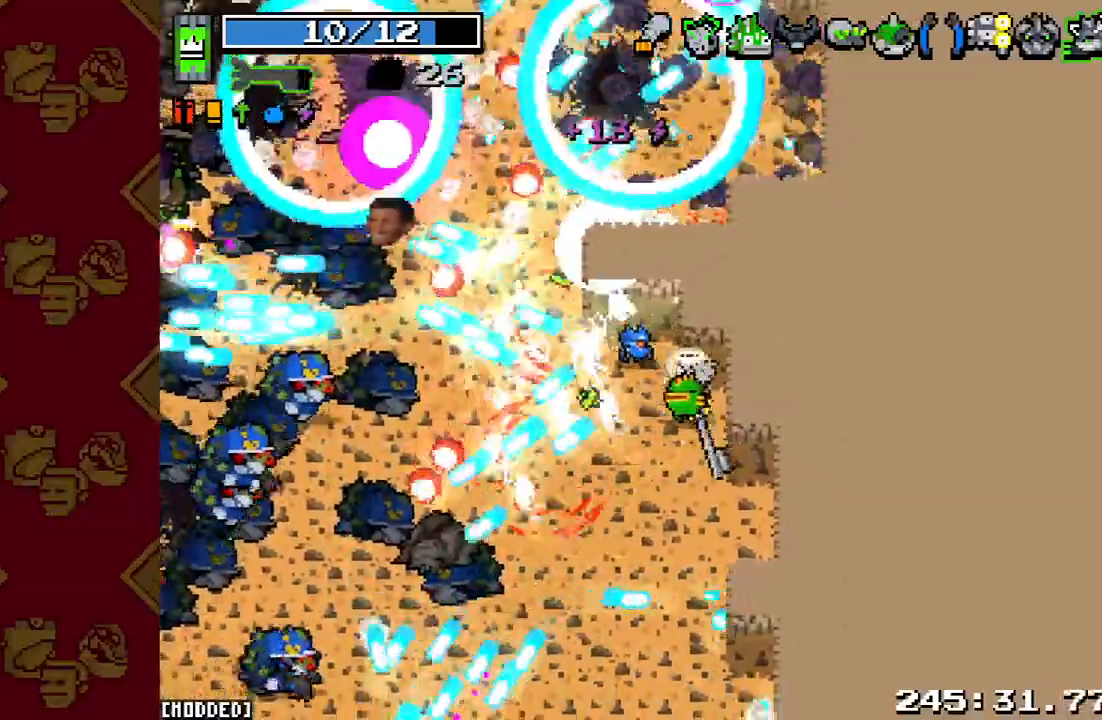
{"buttons": [], "left_stick": "up-left", "right_stick": "left", "events": [[33, "left_stick", "up-right"], [167, "R2", "down"], [333, "R2", "up"], [367, "left_stick", "up-left"]]}
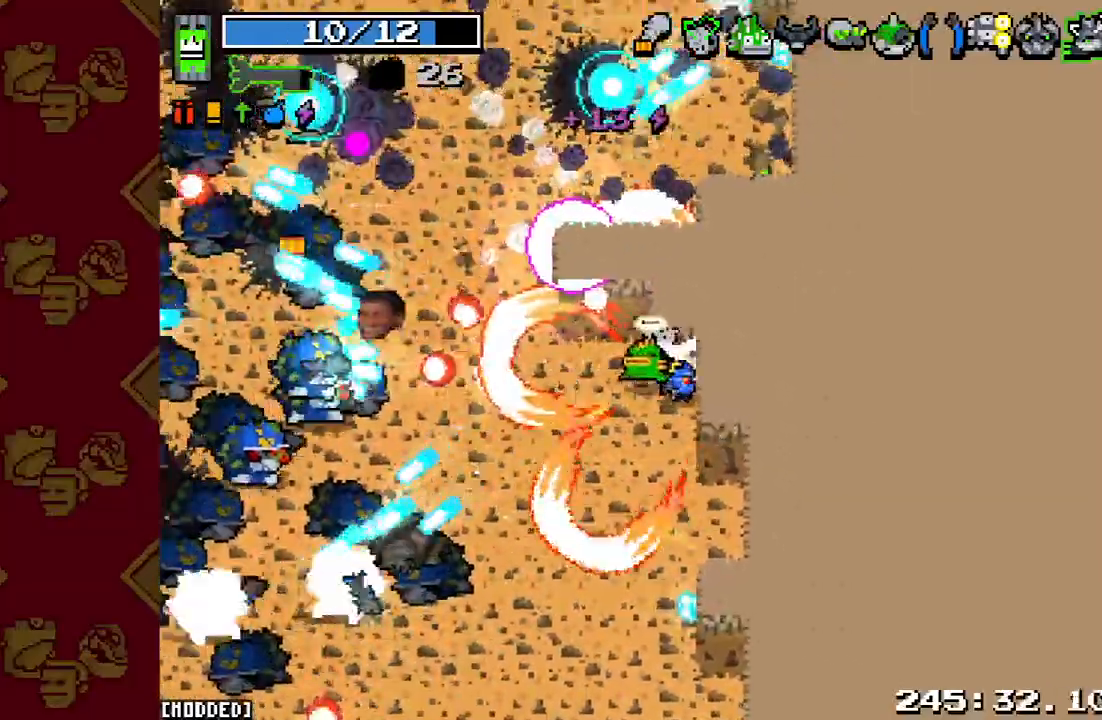
{"buttons": [], "left_stick": "right", "right_stick": "left", "events": [[367, "R2", "down"], [400, "left_stick", "center"], [467, "left_stick", "right"], [500, "R2", "up"]]}
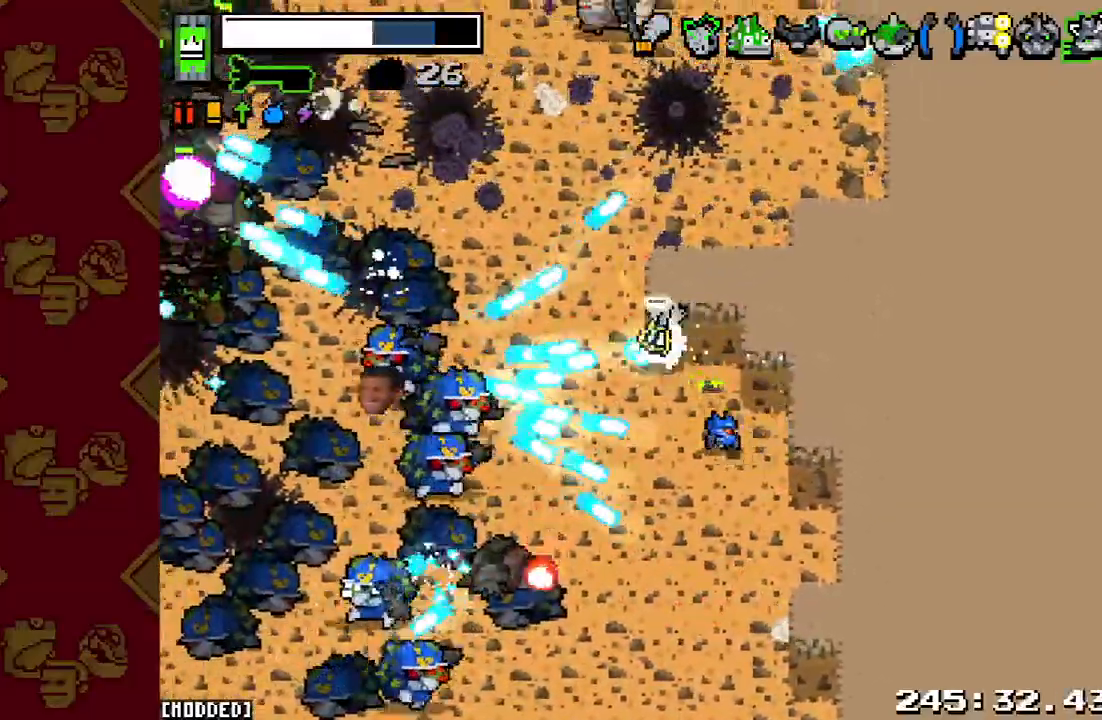
{"buttons": ["R2"], "left_stick": "up-right", "right_stick": "left", "events": [[100, "left_stick", "down-right"], [267, "left_stick", "up-right"], [367, "R2", "down"]]}
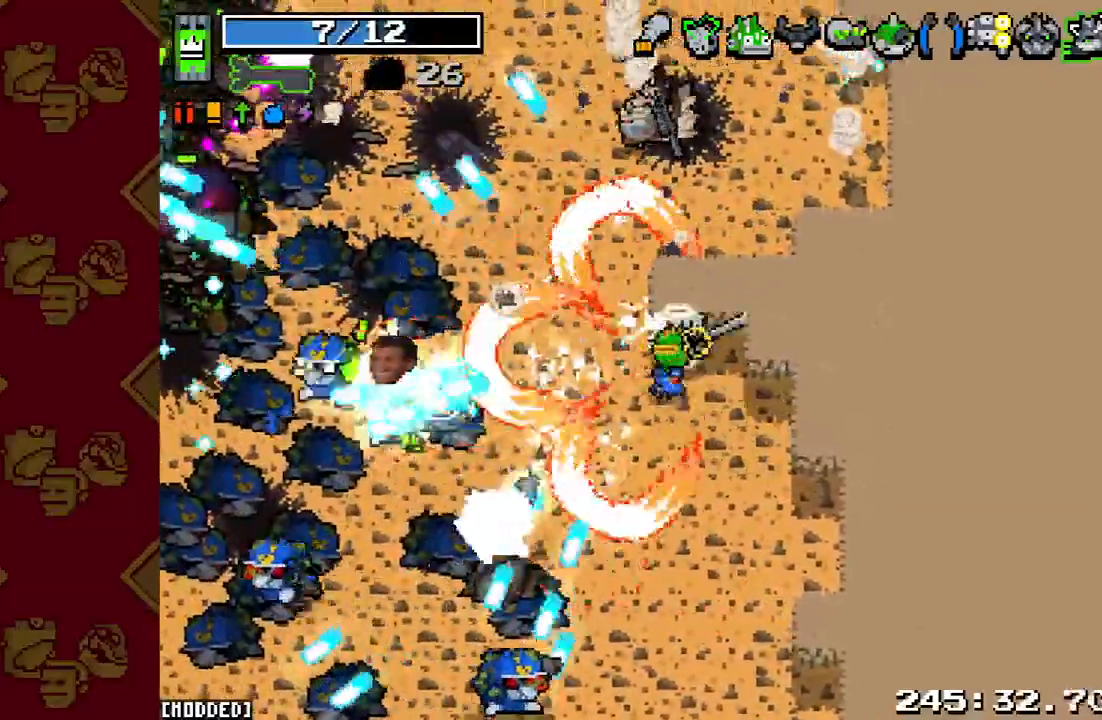
{"buttons": ["R2"], "left_stick": "up-right", "right_stick": "left", "events": [[33, "R2", "up"], [433, "R2", "down"]]}
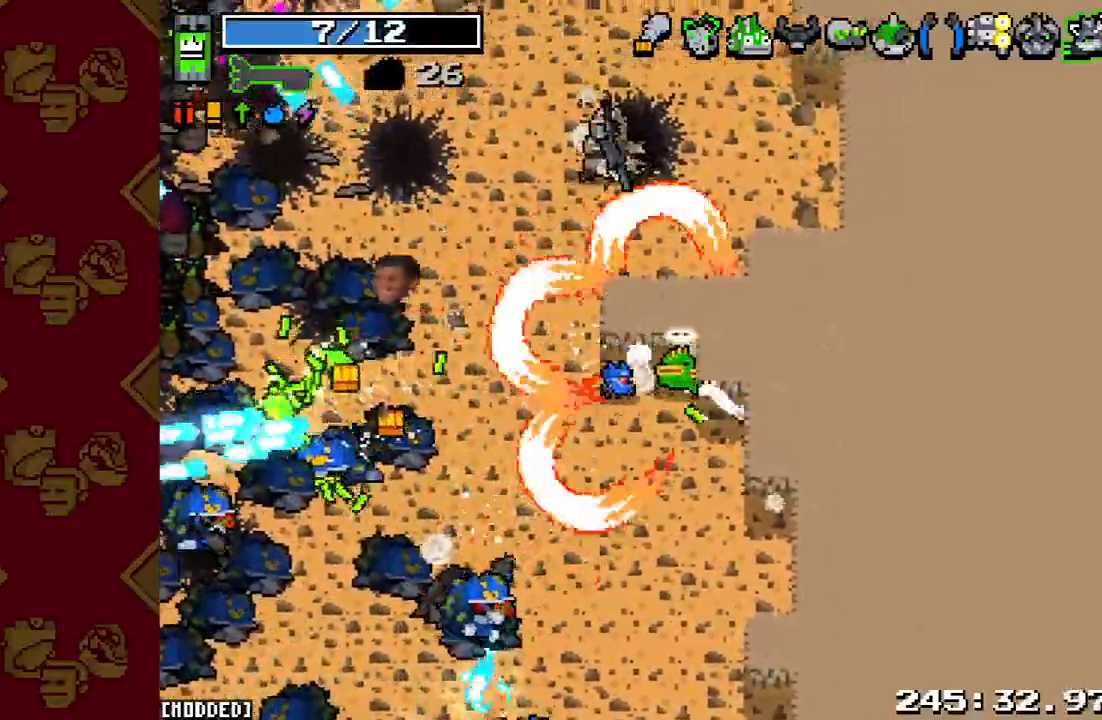
{"buttons": ["R2"], "left_stick": "up", "right_stick": "left", "events": [[100, "R2", "up"], [167, "left_stick", "center"], [367, "left_stick", "up"], [467, "R2", "down"]]}
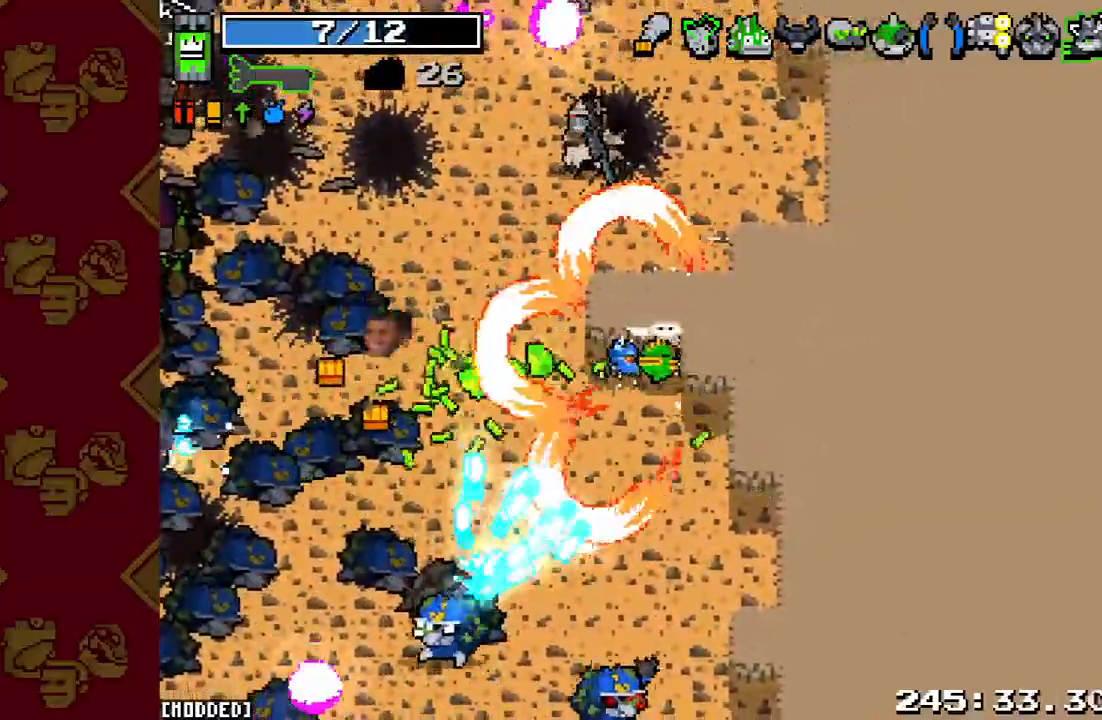
{"buttons": ["R2"], "left_stick": "up-right", "right_stick": "left", "events": [[133, "R2", "up"], [167, "left_stick", "center"], [300, "left_stick", "up-right"], [400, "R2", "down"]]}
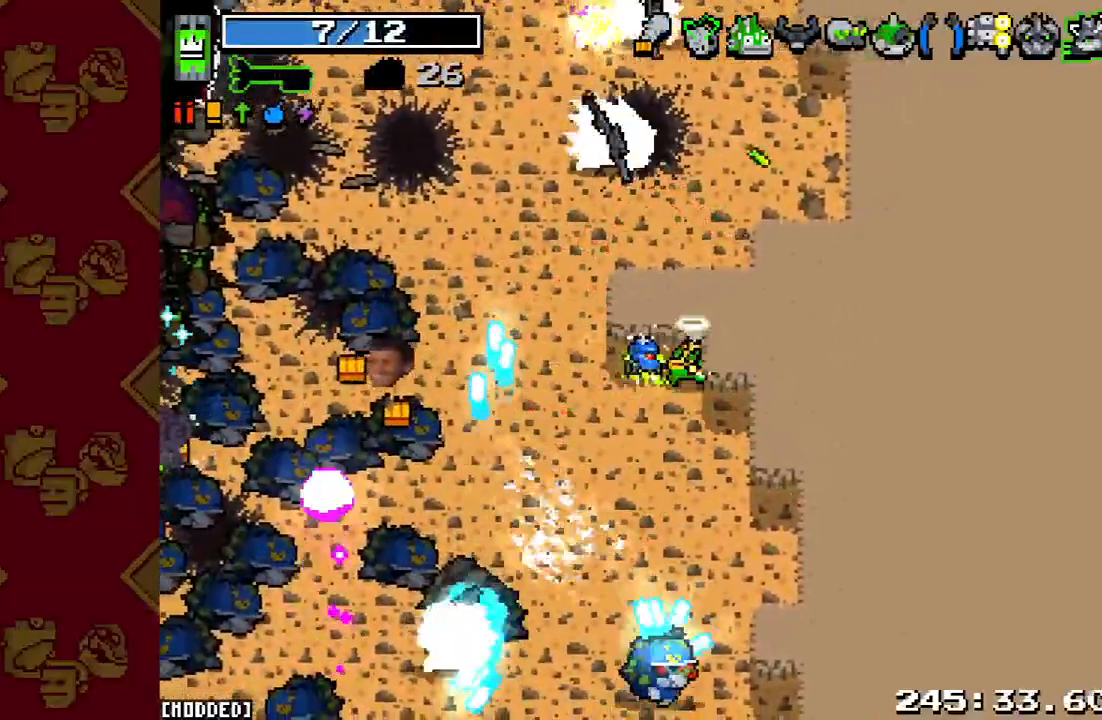
{"buttons": [], "left_stick": "down-right", "right_stick": "left", "events": [[133, "R2", "up"], [200, "left_stick", "down-right"]]}
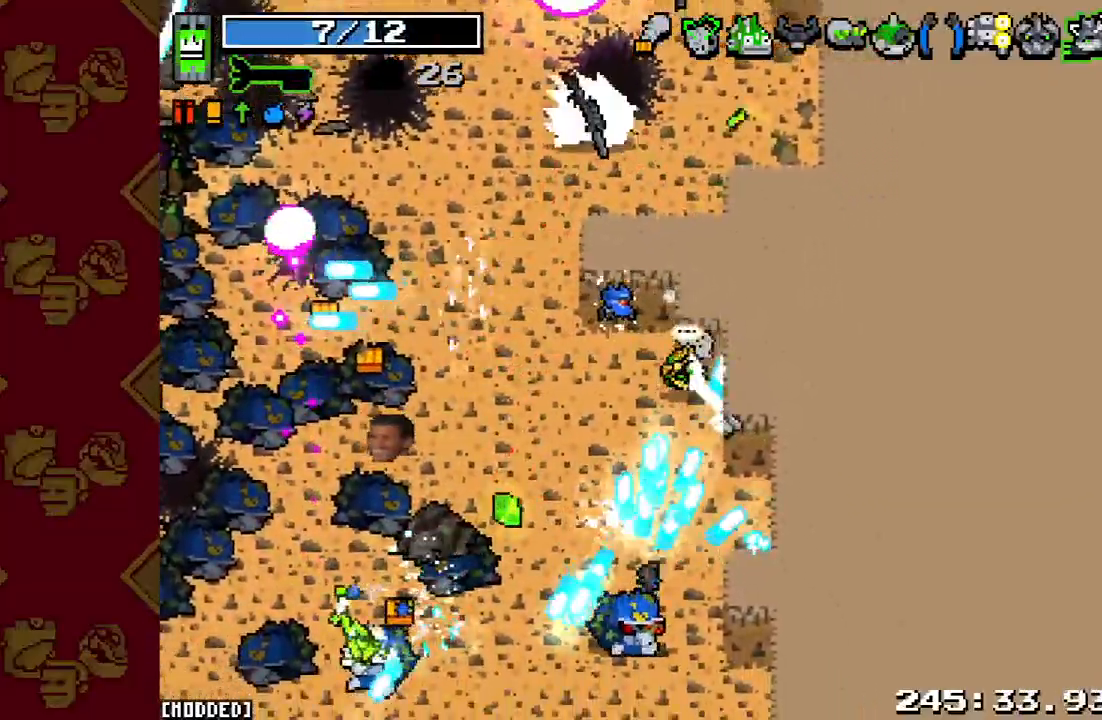
{"buttons": ["R2"], "left_stick": "up-right", "right_stick": "left", "events": [[67, "left_stick", "up-right"], [100, "R2", "down"], [267, "R2", "up"], [400, "R2", "down"]]}